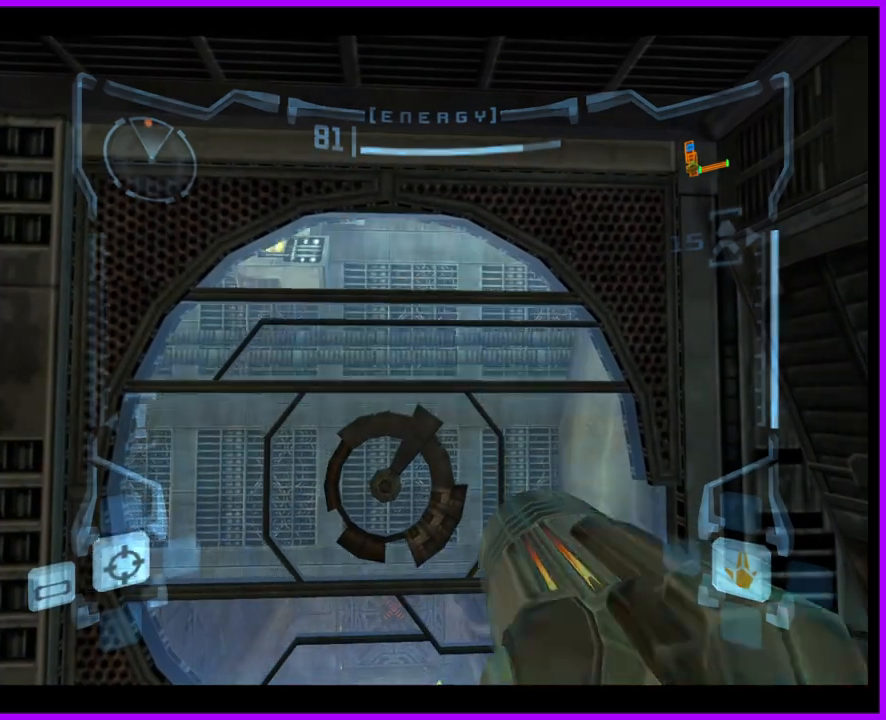
Gameplay with a controller (Nintendo layout); each line is a JSON object with the inputs held at the frame after it. "button_events" lists button changes between this image and that frame as [ms after this image, input, new state], when the widget could be followed in between (sticks are given only as held states). Not read: L3 R3 left_stick.
{"buttons": ["R1", "R2"], "right_stick": "center", "button_events": [[433, "R1", "down"], [433, "R2", "down"]]}
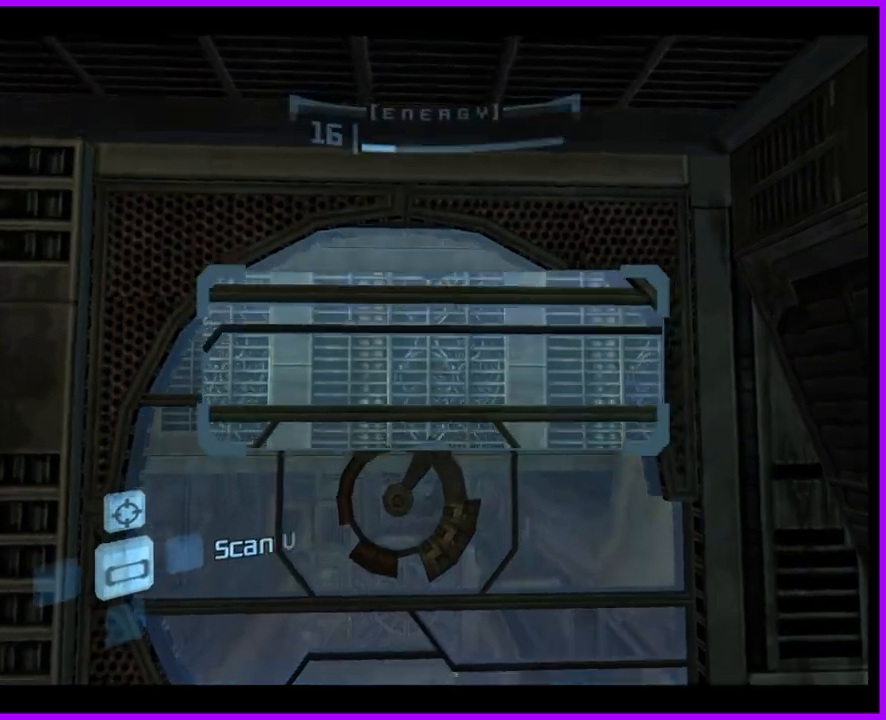
{"buttons": ["L1"], "right_stick": "center", "button_events": [[300, "R1", "up"], [300, "R2", "up"], [317, "L1", "down"]]}
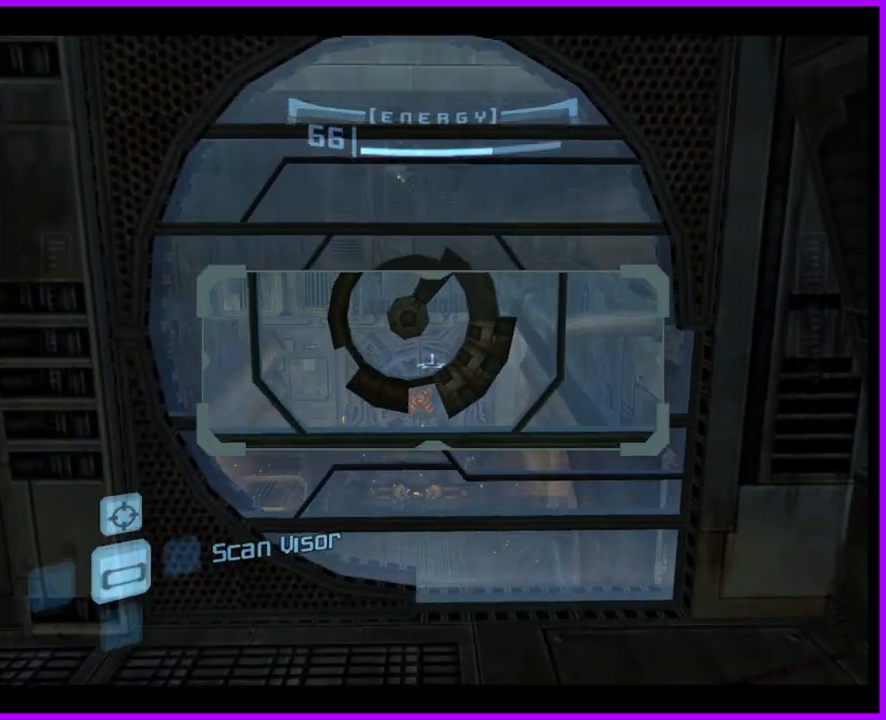
{"buttons": ["L1"], "right_stick": "center", "button_events": []}
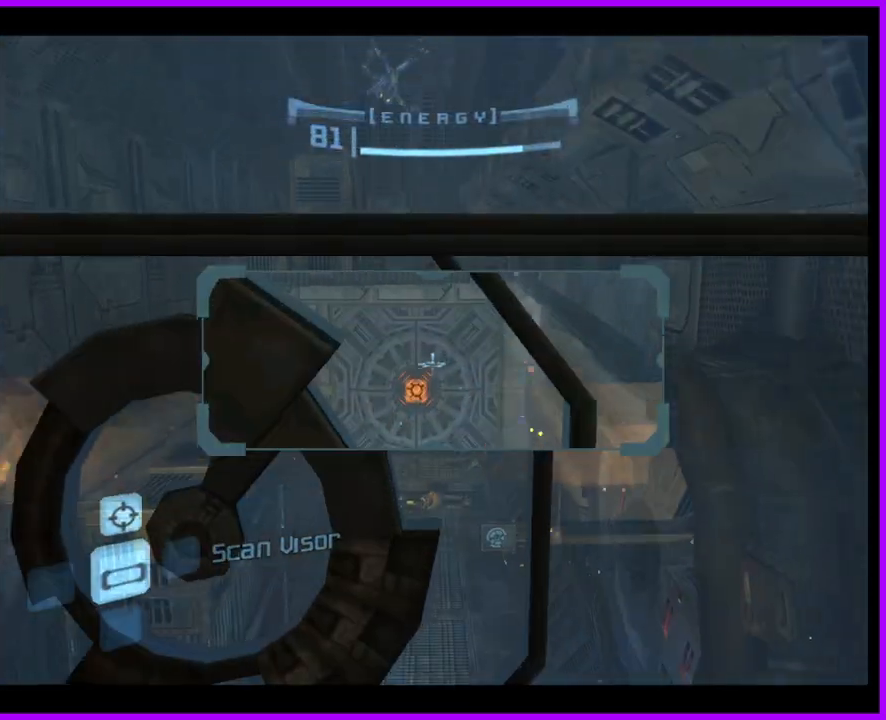
{"buttons": ["L1"], "right_stick": "center", "button_events": []}
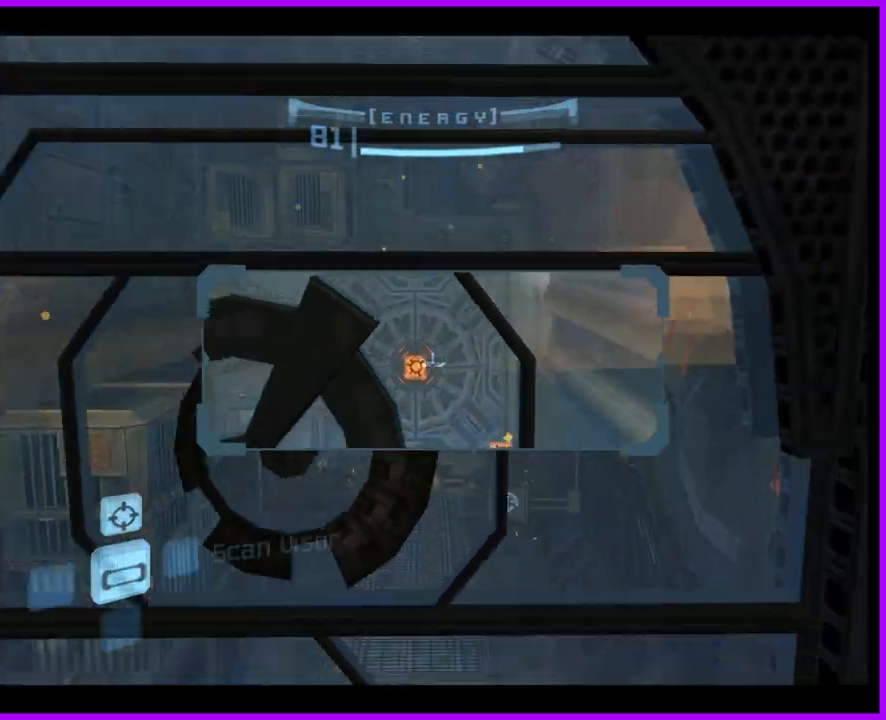
{"buttons": ["L1"], "right_stick": "center", "button_events": []}
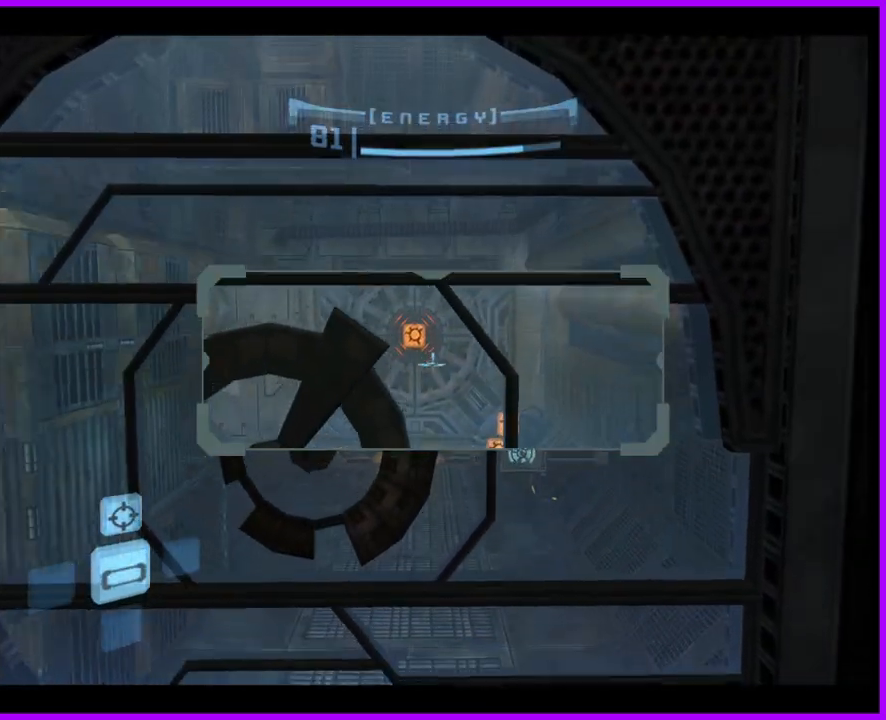
{"buttons": ["L1"], "right_stick": "center", "button_events": []}
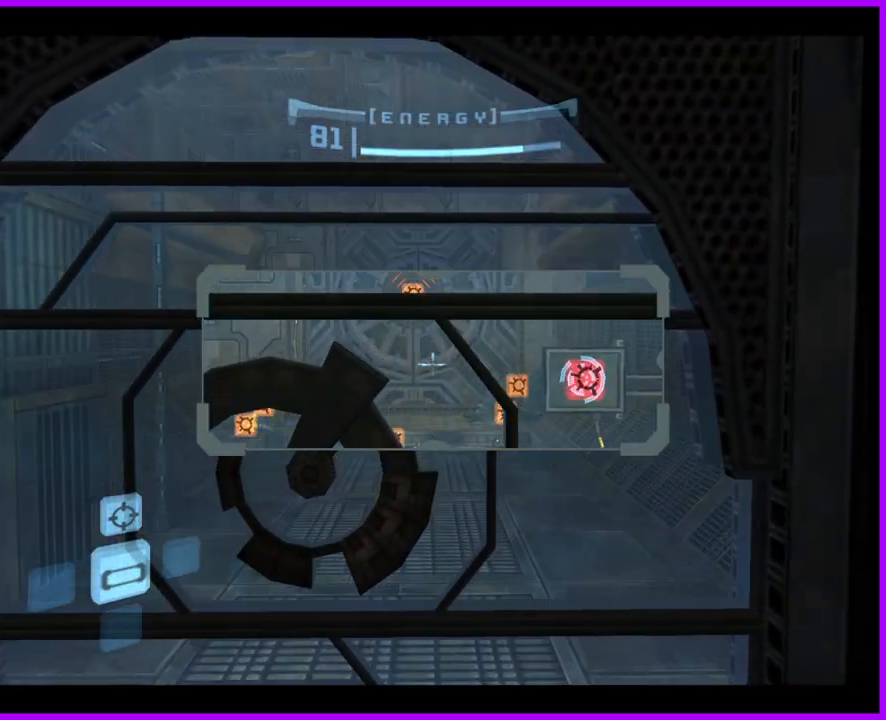
{"buttons": [], "right_stick": "center", "button_events": [[67, "L1", "up"]]}
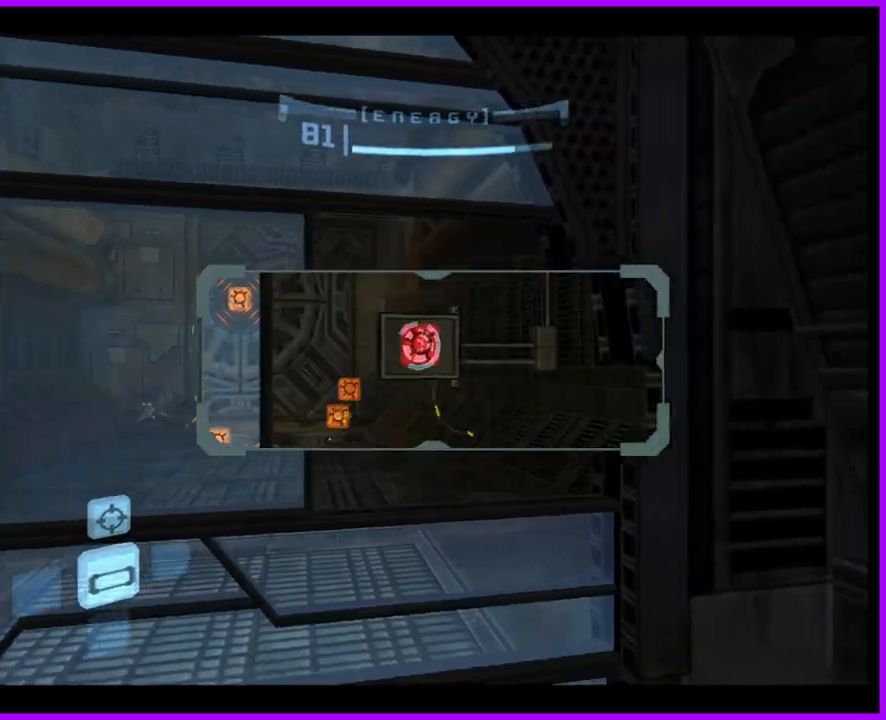
{"buttons": [], "right_stick": "center", "button_events": []}
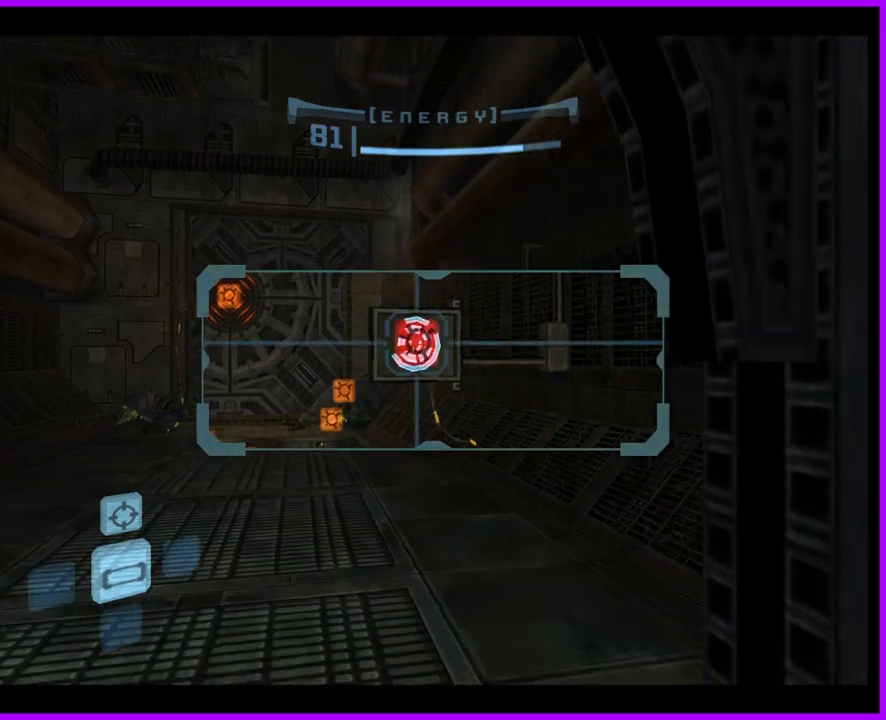
{"buttons": ["L1", "L2"], "right_stick": "center", "button_events": [[50, "L1", "down"], [83, "L2", "down"]]}
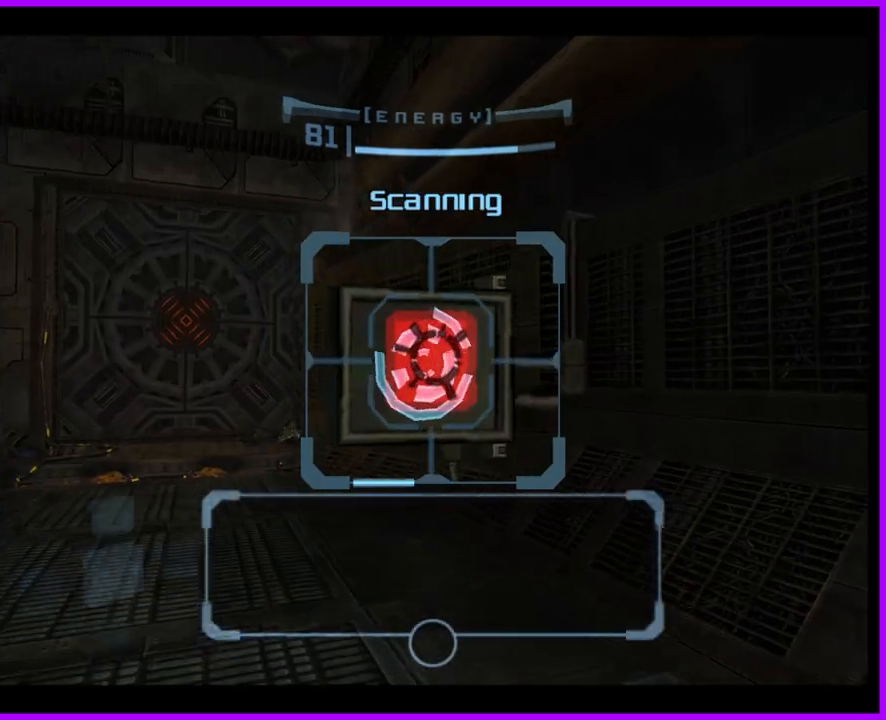
{"buttons": ["L1", "L2"], "right_stick": "center", "button_events": [[133, "B", "down"], [217, "B", "up"]]}
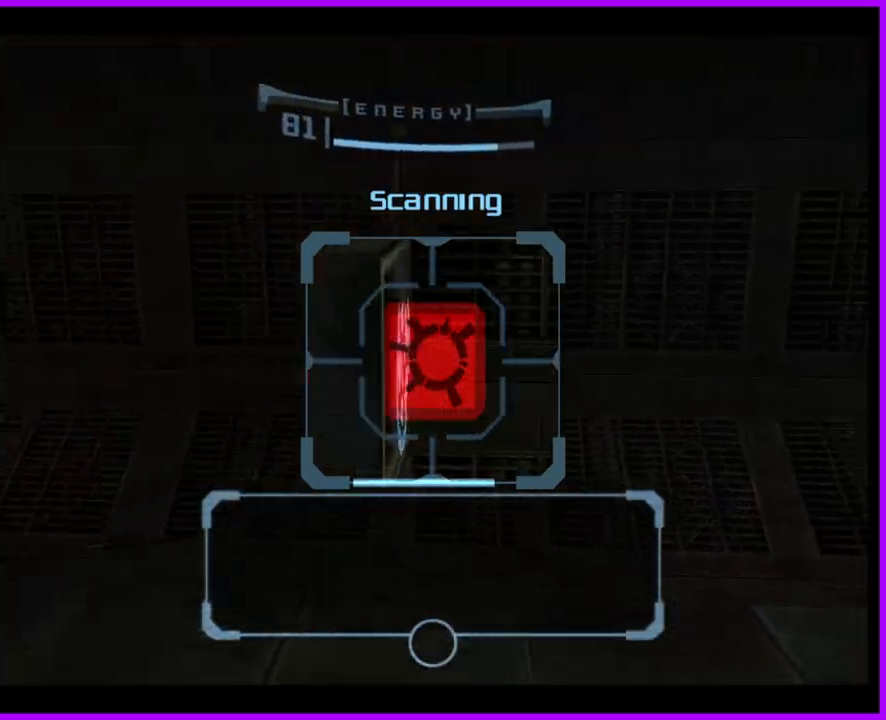
{"buttons": [], "right_stick": "center", "button_events": [[233, "L2", "up"], [283, "L1", "up"]]}
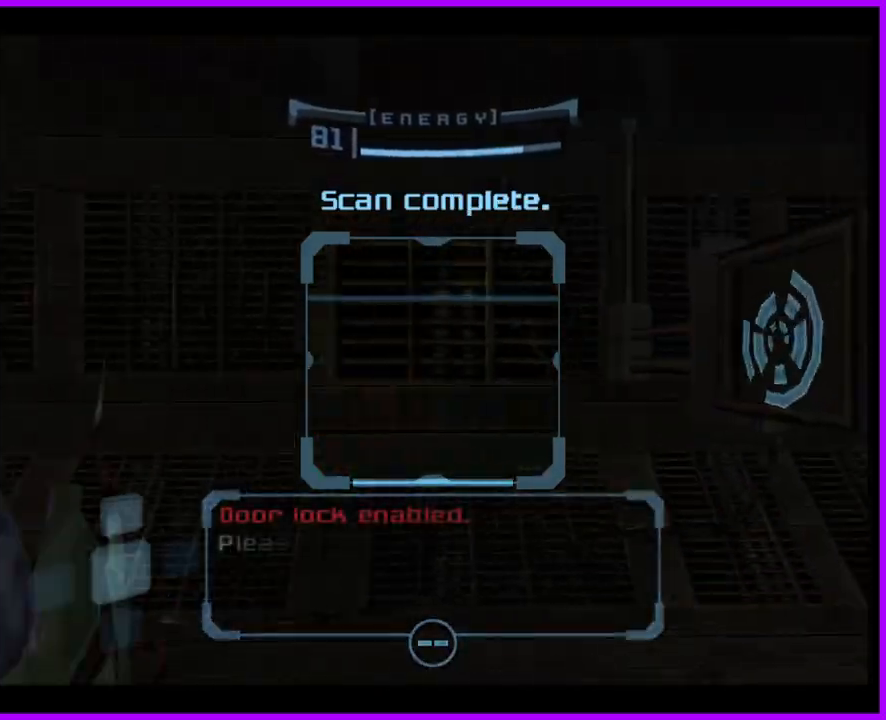
{"buttons": ["L1"], "right_stick": "center", "button_events": [[283, "L1", "down"], [350, "L2", "down"], [500, "L2", "up"]]}
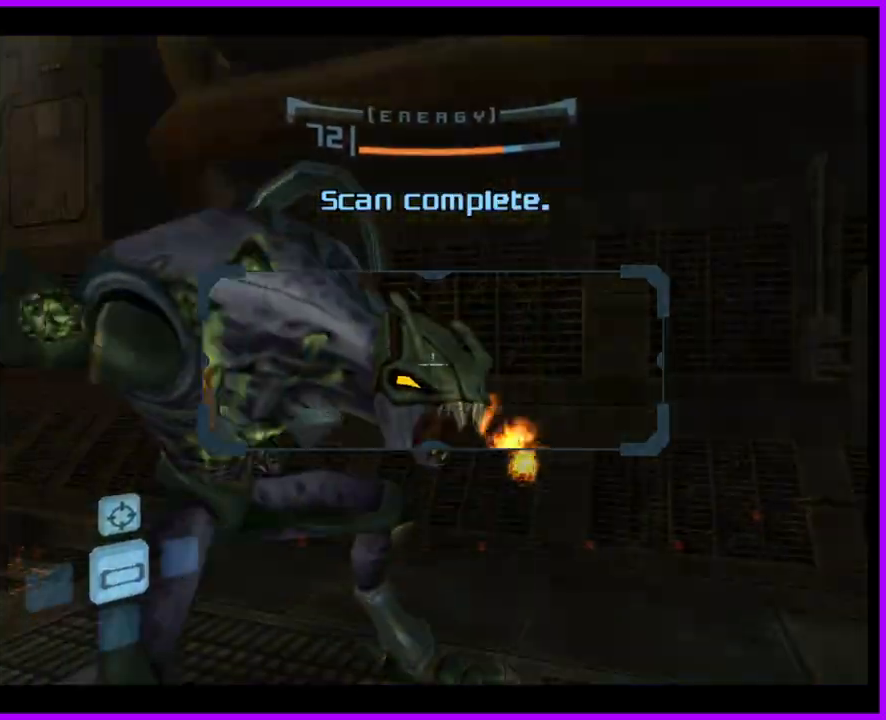
{"buttons": ["L1", "L2"], "right_stick": "center", "button_events": [[117, "L2", "down"]]}
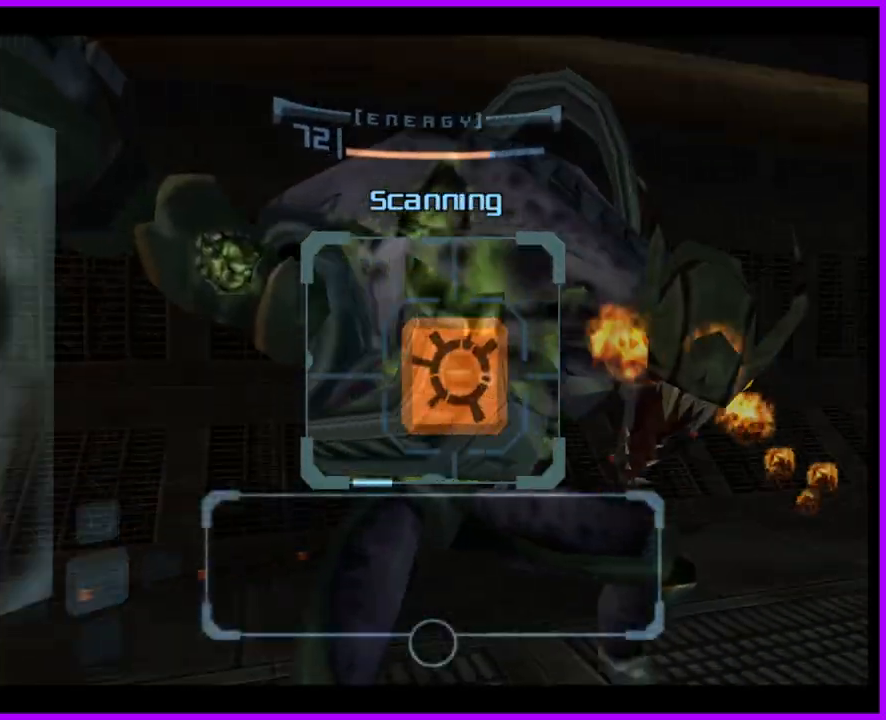
{"buttons": ["L1"], "right_stick": "center", "button_events": [[167, "L2", "up"], [283, "L1", "up"], [483, "L1", "down"]]}
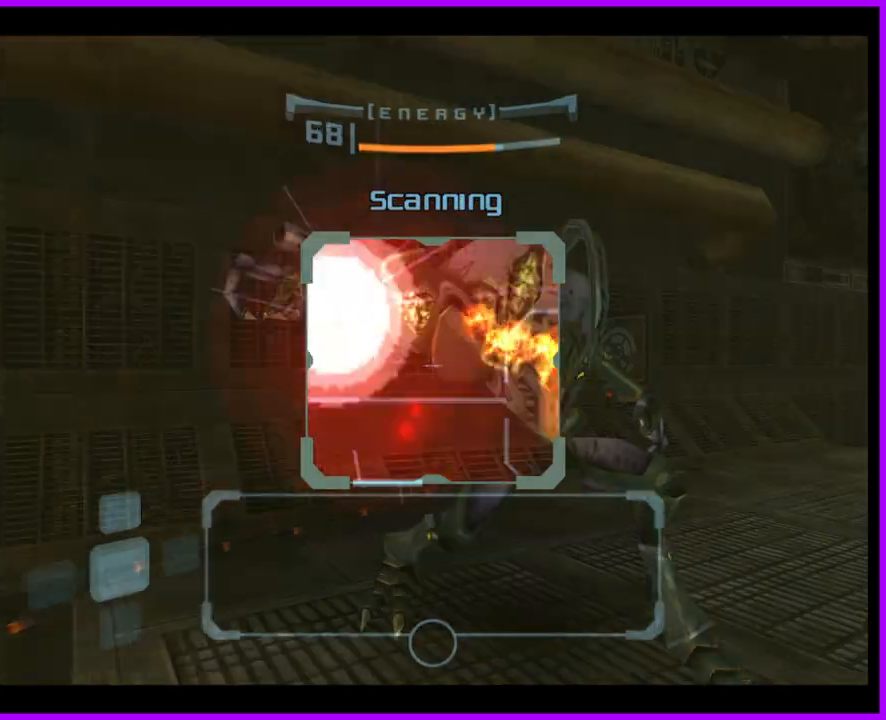
{"buttons": [], "right_stick": "center", "button_events": [[100, "X", "down"], [150, "L2", "down"], [200, "X", "up"], [333, "L2", "up"], [417, "L1", "up"]]}